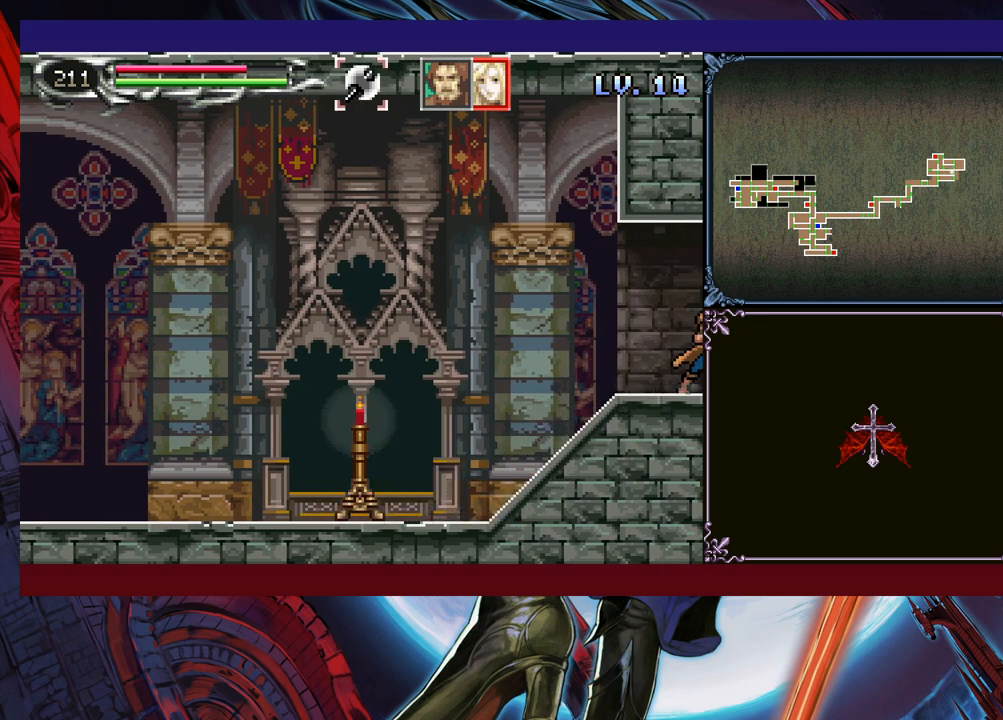
Gameplay with a controller (Xbox layout); each line is a JSON object with the inputs held at the frame after it. "events" lists button and stick changes between this image and that frame as [ms after this image, input, new state], when the widget could be followed in between. Not read: L2 R2 R3 right_stick.
{"buttons": [], "left_stick": "center", "events": [[33, "Y", "up"], [400, "Y", "down"], [450, "Y", "up"]]}
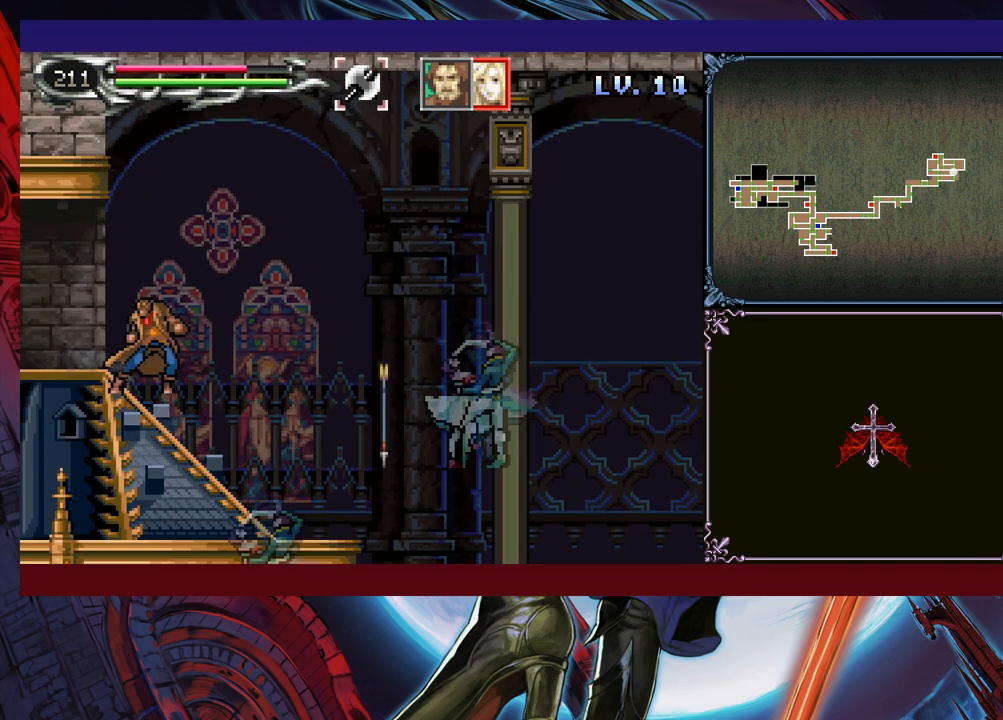
{"buttons": [], "left_stick": "center", "events": [[50, "Y", "down"], [100, "Y", "up"], [350, "Y", "down"], [433, "Y", "up"]]}
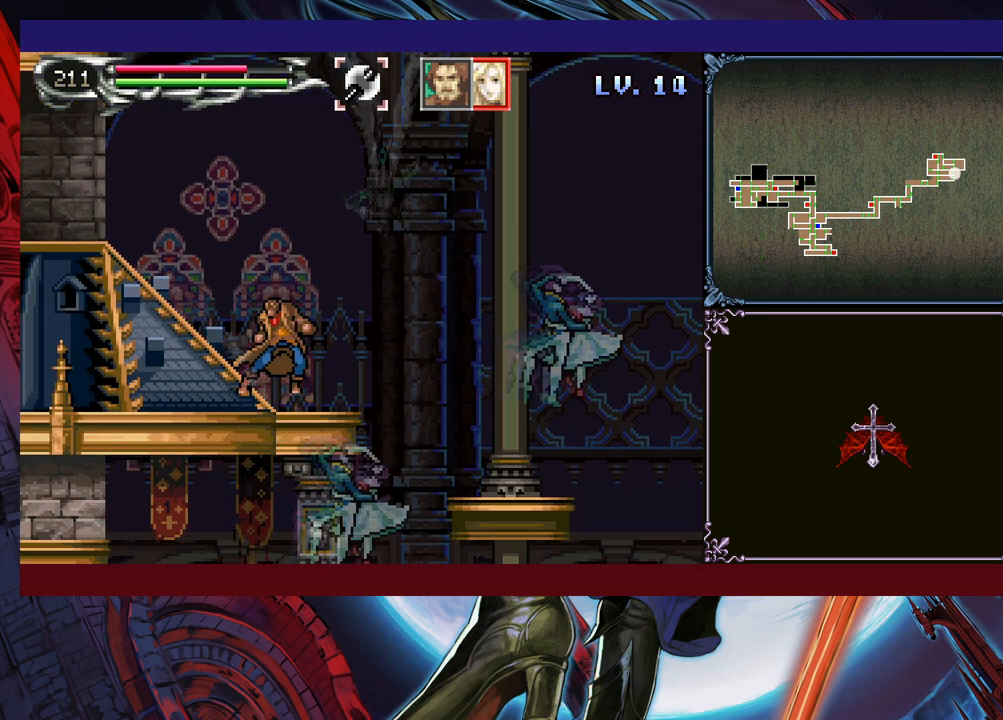
{"buttons": [], "left_stick": "center", "events": [[300, "Y", "down"], [400, "Y", "up"]]}
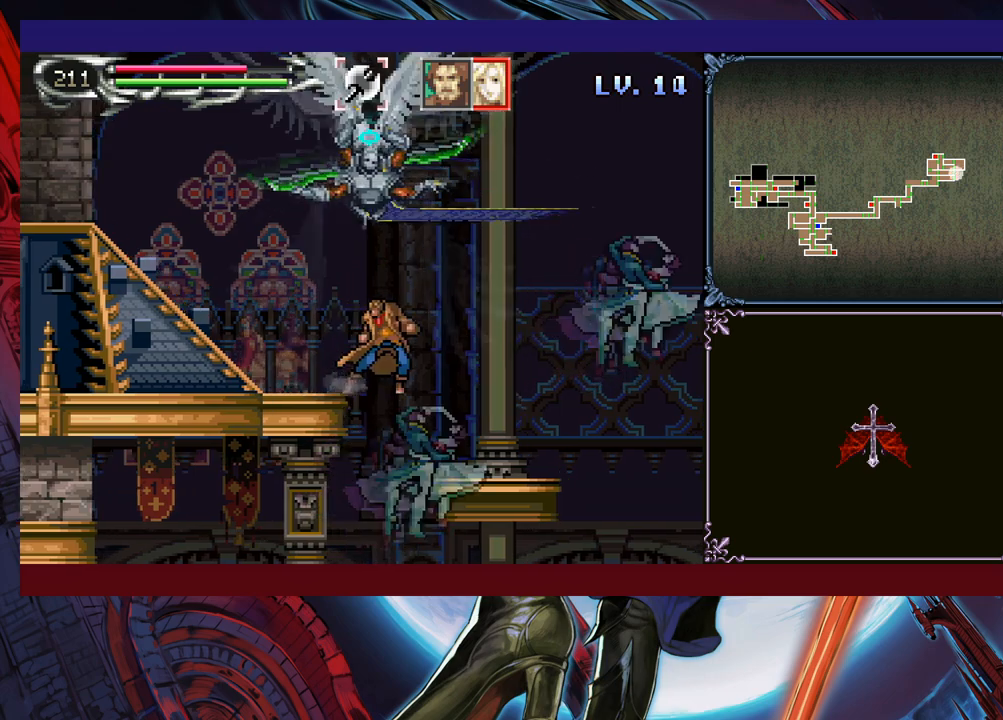
{"buttons": [], "left_stick": "center", "events": [[50, "left_stick", "left"], [400, "left_stick", "center"]]}
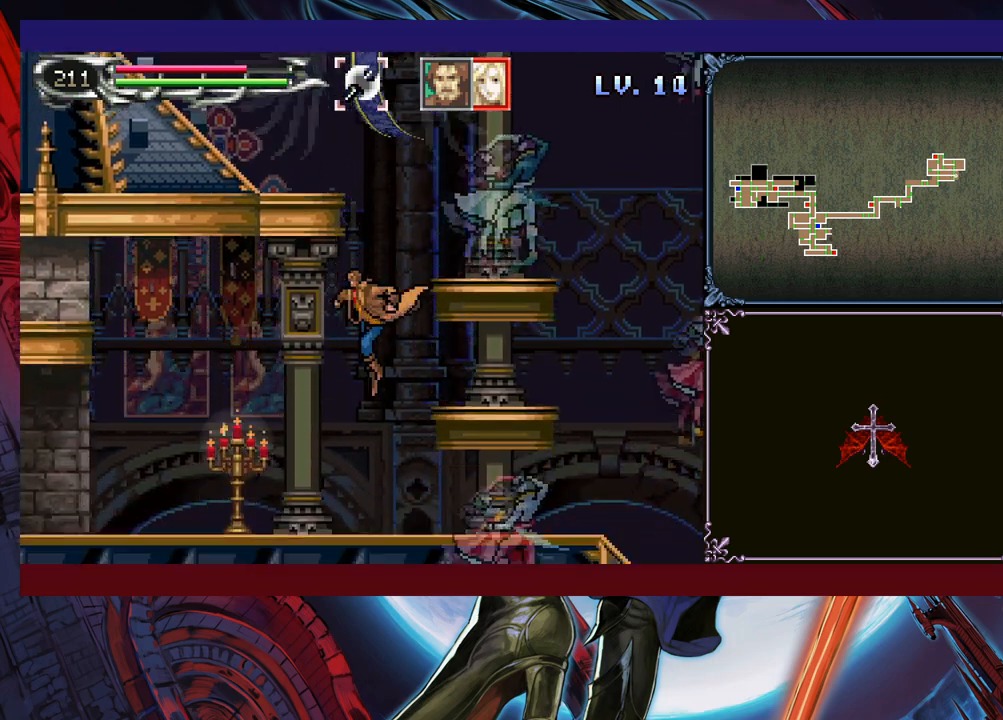
{"buttons": [], "left_stick": "center", "events": [[83, "left_stick", "right"], [150, "Y", "down"], [150, "left_stick", "center"], [250, "Y", "up"]]}
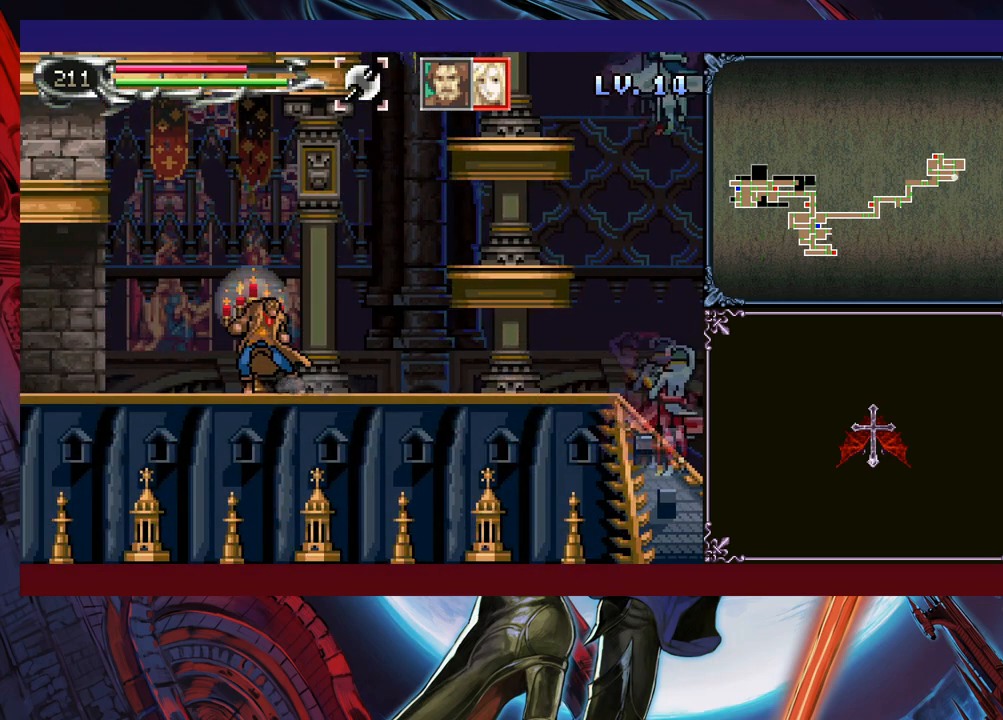
{"buttons": [], "left_stick": "center", "events": [[100, "Y", "down"], [183, "Y", "up"]]}
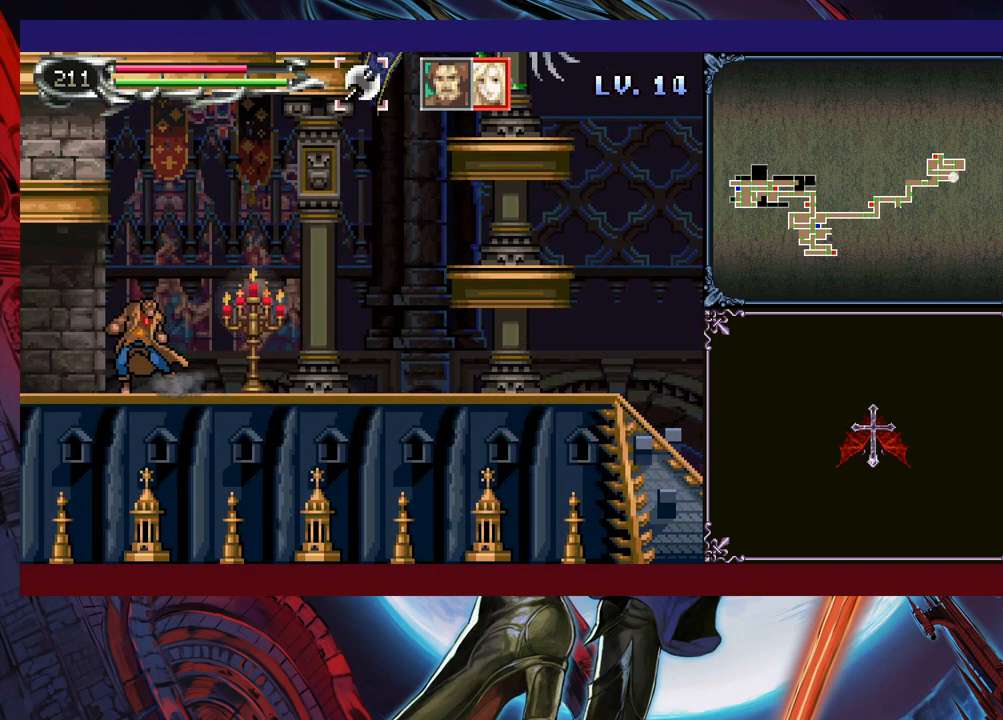
{"buttons": ["Y"], "left_stick": "center", "events": [[50, "Y", "down"], [133, "Y", "up"], [500, "Y", "down"]]}
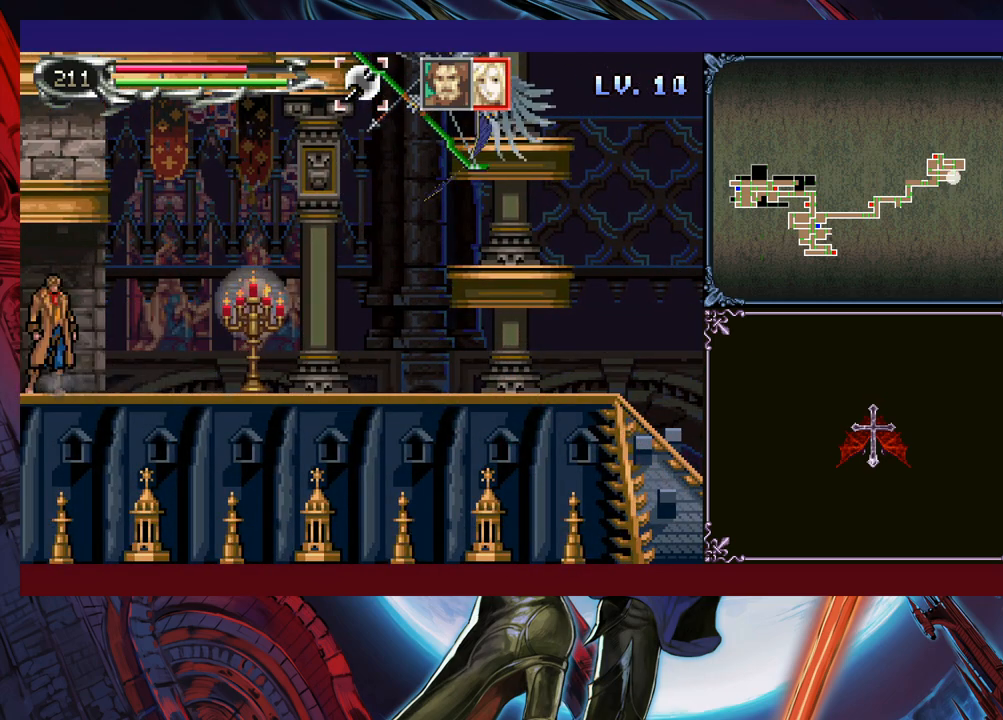
{"buttons": ["Y"], "left_stick": "center", "events": [[50, "Y", "up"], [500, "Y", "down"]]}
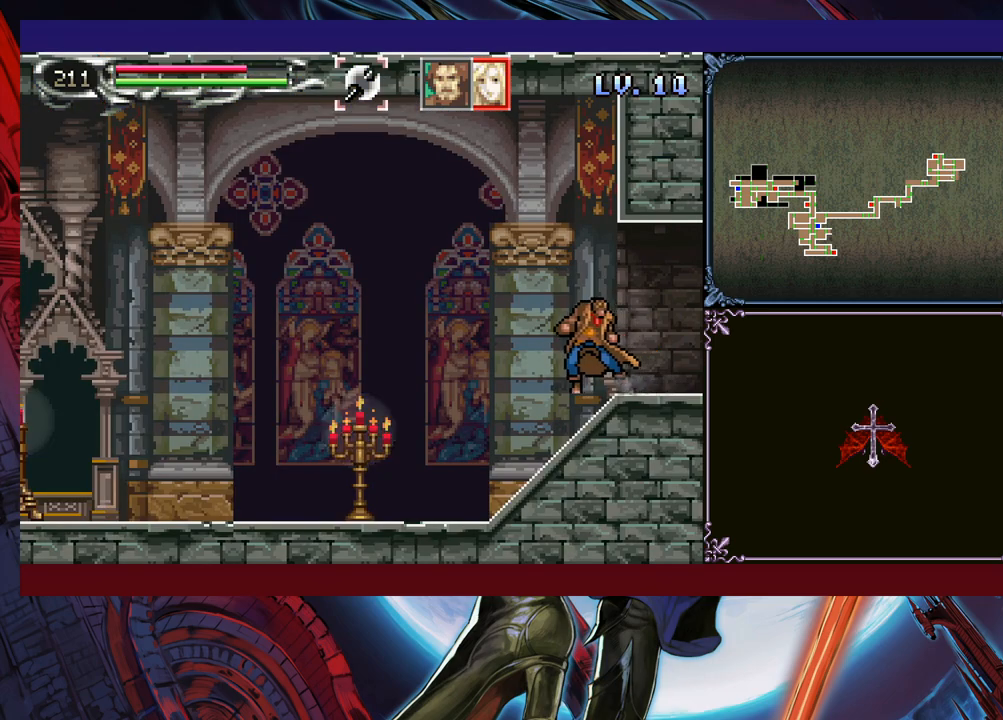
{"buttons": ["Y"], "left_stick": "center", "events": [[50, "Y", "up"], [450, "Y", "down"]]}
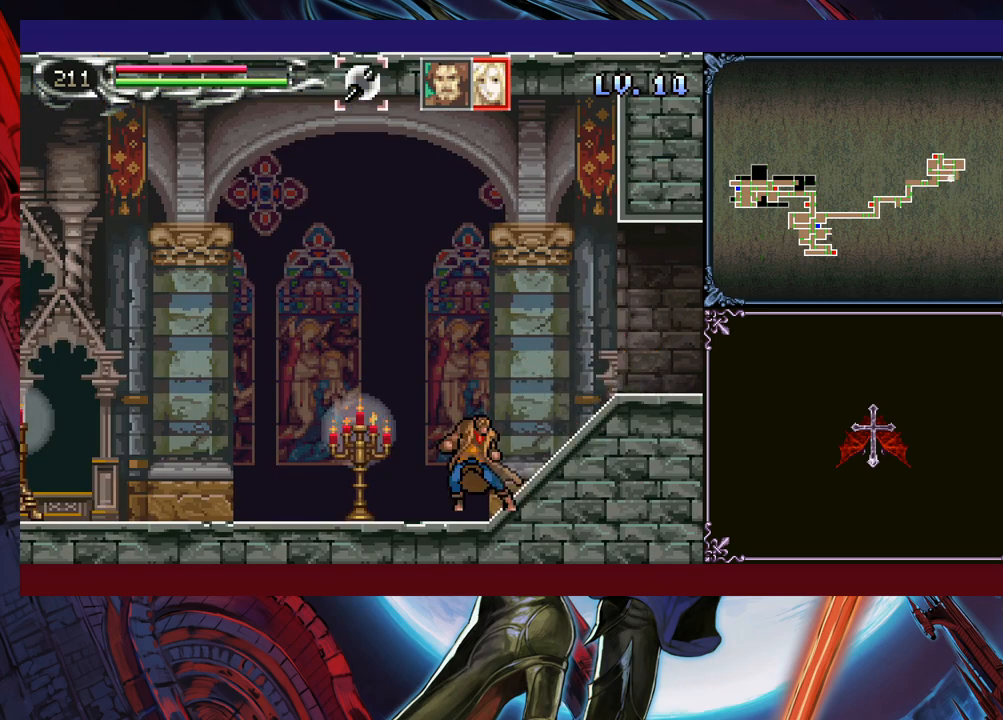
{"buttons": [], "left_stick": "center", "events": [[50, "Y", "up"], [400, "Y", "down"], [500, "Y", "up"]]}
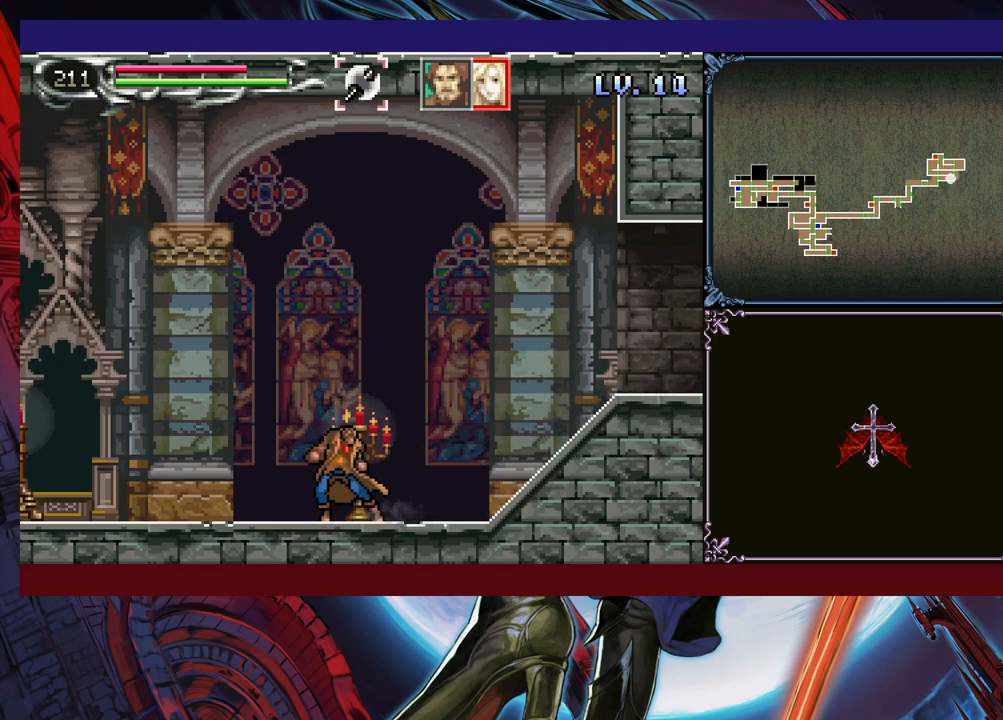
{"buttons": [], "left_stick": "center", "events": [[350, "Y", "down"], [450, "Y", "up"]]}
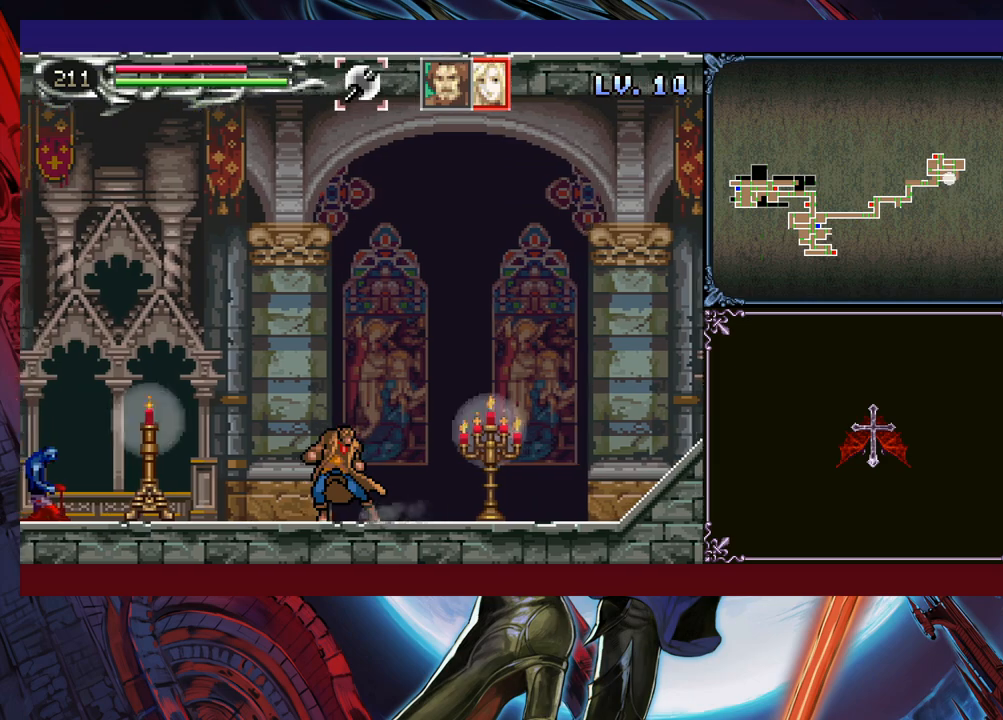
{"buttons": [], "left_stick": "center", "events": [[300, "Y", "down"], [383, "Y", "up"]]}
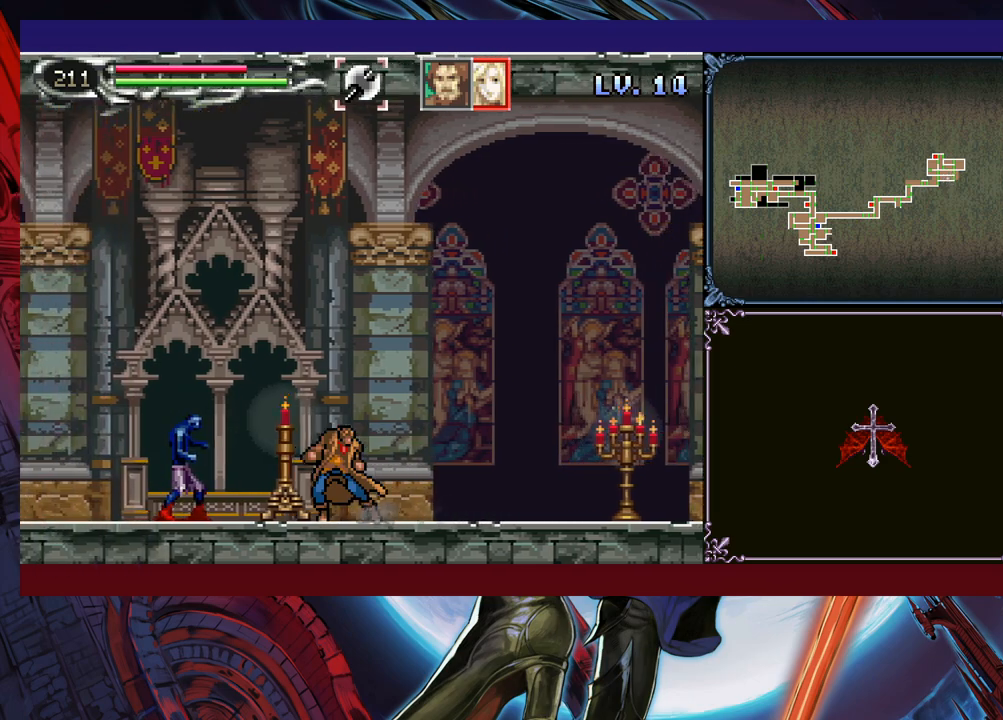
{"buttons": [], "left_stick": "center", "events": [[233, "left_stick", "left"], [283, "X", "down"], [383, "X", "up"], [383, "left_stick", "center"]]}
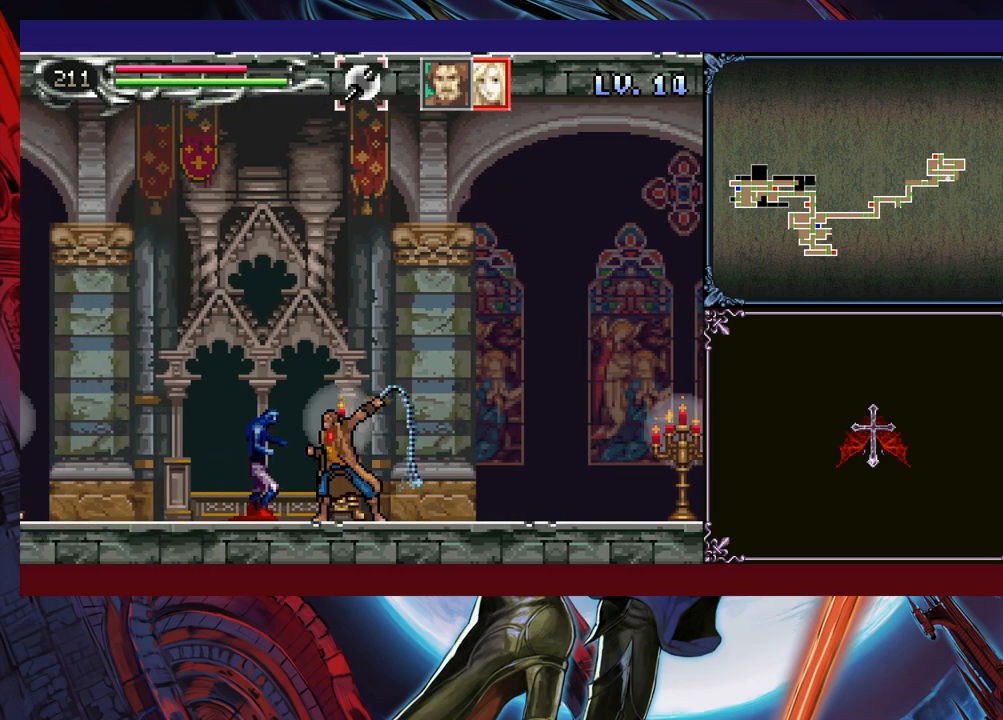
{"buttons": [], "left_stick": "center", "events": [[50, "left_stick", "down"], [100, "Y", "down"], [150, "Y", "up"], [150, "left_stick", "left"], [283, "left_stick", "right"], [350, "left_stick", "center"], [383, "Y", "down"], [450, "Y", "up"]]}
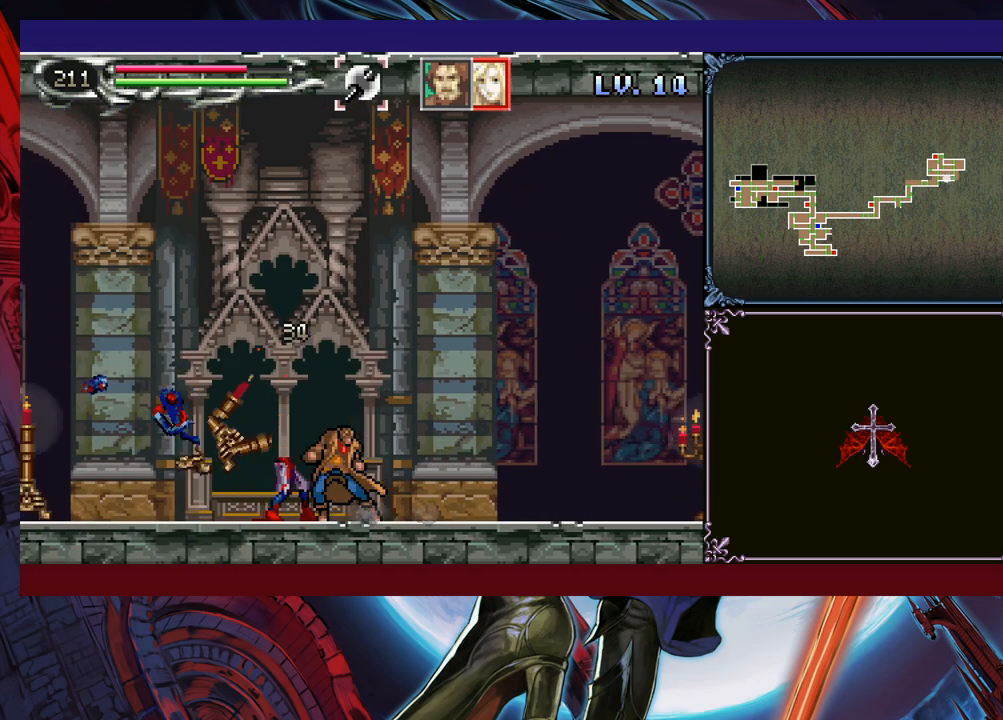
{"buttons": [], "left_stick": "center", "events": [[283, "Y", "down"], [350, "Y", "up"]]}
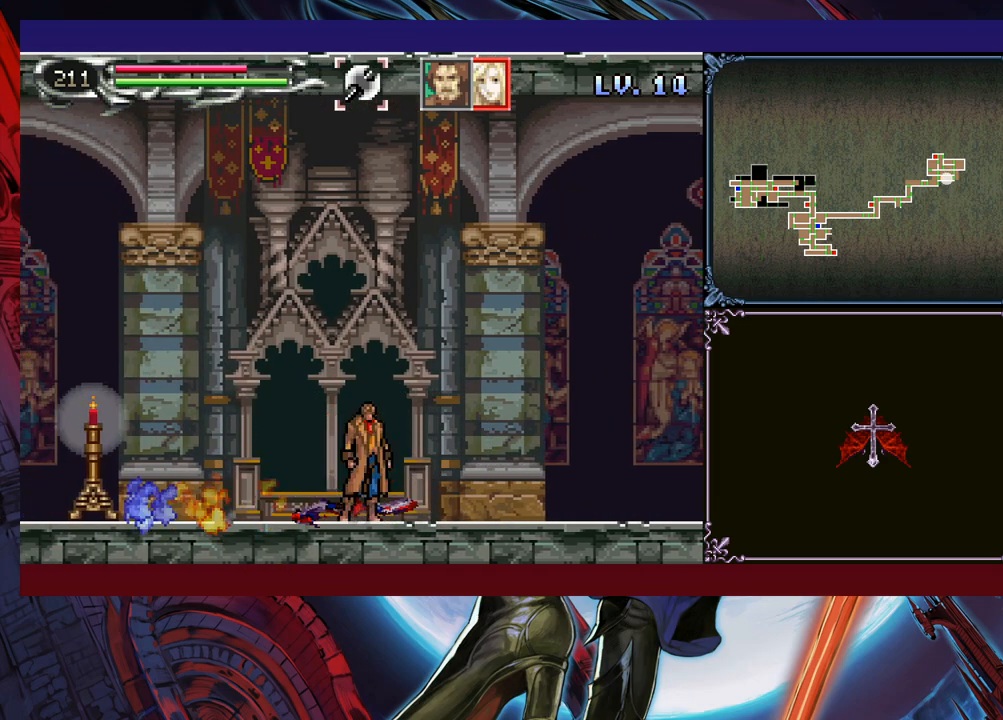
{"buttons": [], "left_stick": "center", "events": [[150, "Y", "down"], [200, "Y", "up"]]}
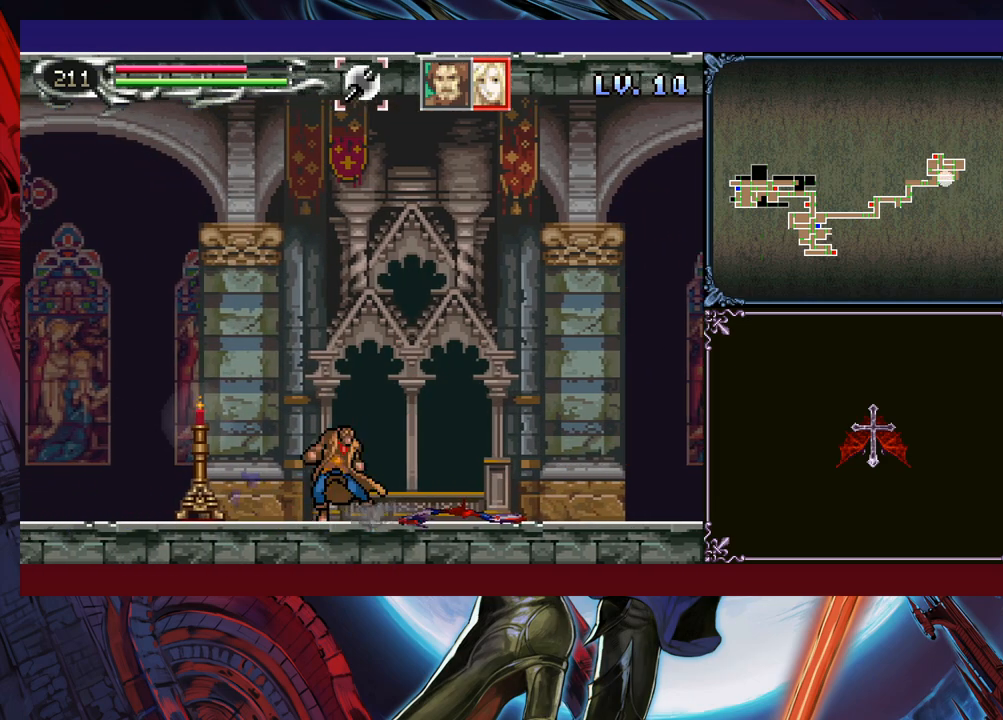
{"buttons": [], "left_stick": "center", "events": [[133, "Y", "down"], [200, "Y", "up"]]}
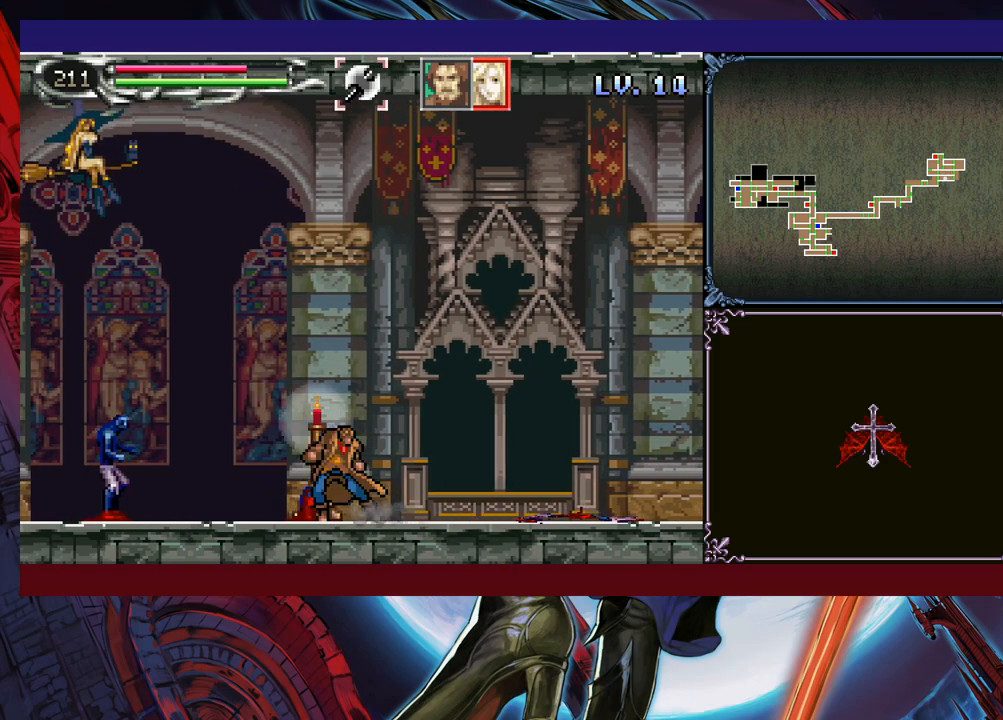
{"buttons": [], "left_stick": "left", "events": [[100, "Y", "down"], [150, "Y", "up"], [450, "left_stick", "left"]]}
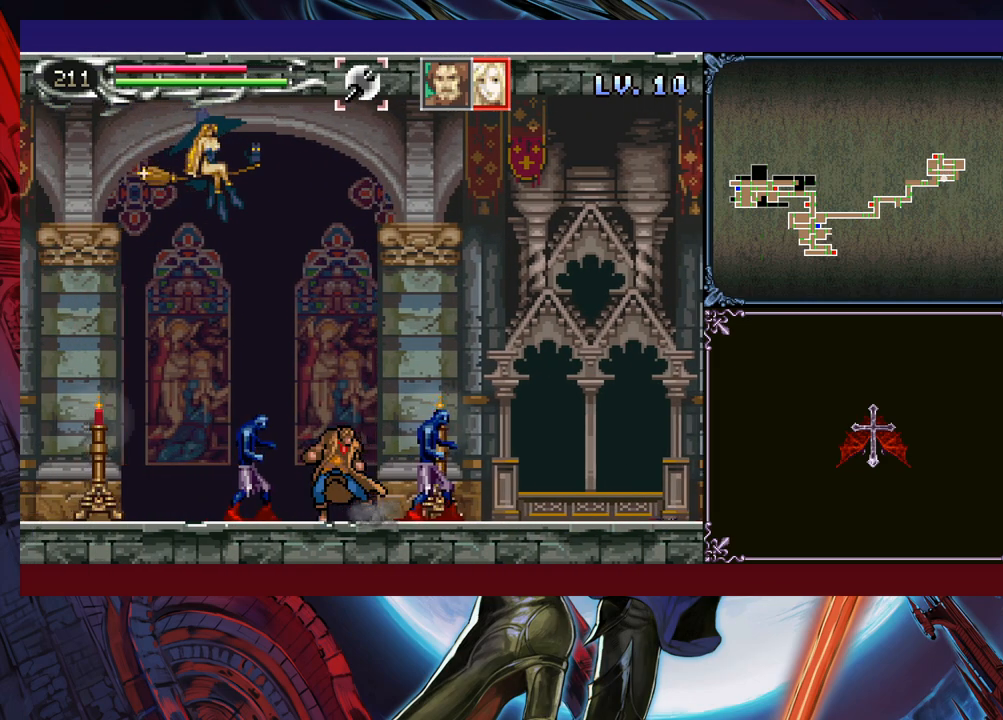
{"buttons": [], "left_stick": "center", "events": [[50, "X", "down"], [200, "left_stick", "center"], [250, "X", "up"]]}
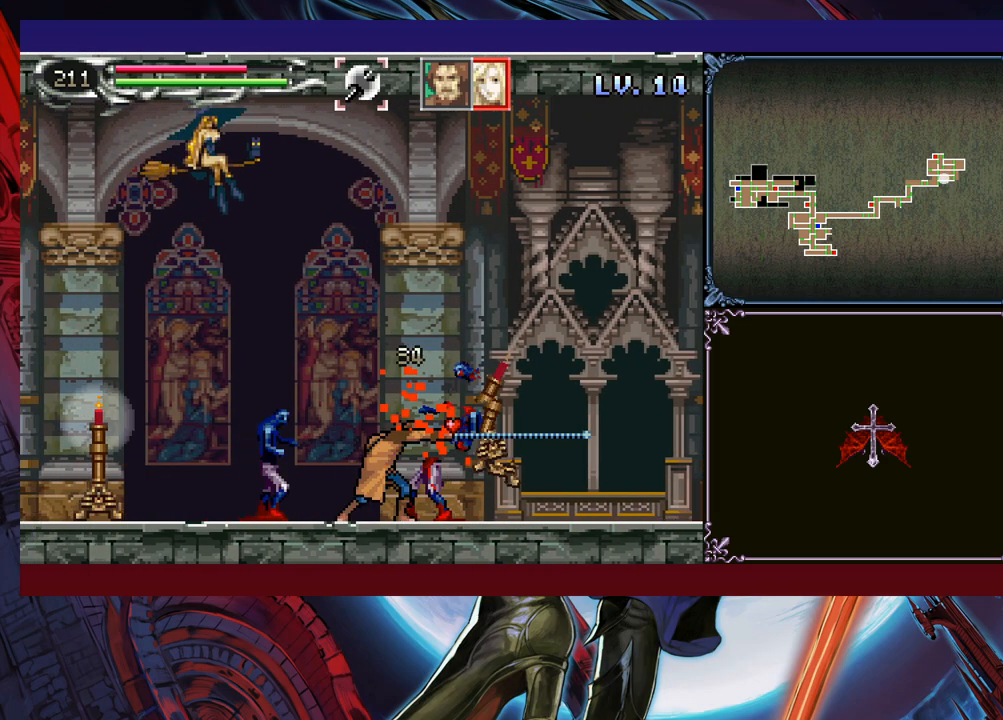
{"buttons": [], "left_stick": "center", "events": [[100, "left_stick", "left"], [150, "X", "down"], [233, "left_stick", "center"], [250, "X", "up"]]}
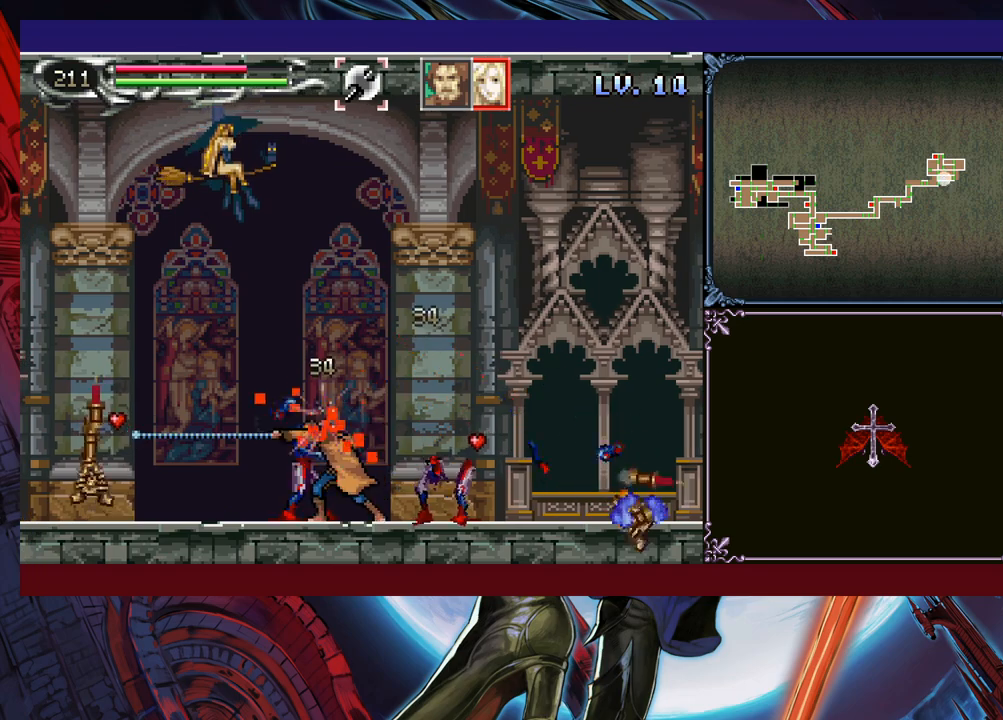
{"buttons": [], "left_stick": "center", "events": [[200, "left_stick", "right"], [300, "Y", "down"], [350, "left_stick", "center"], [400, "Y", "up"]]}
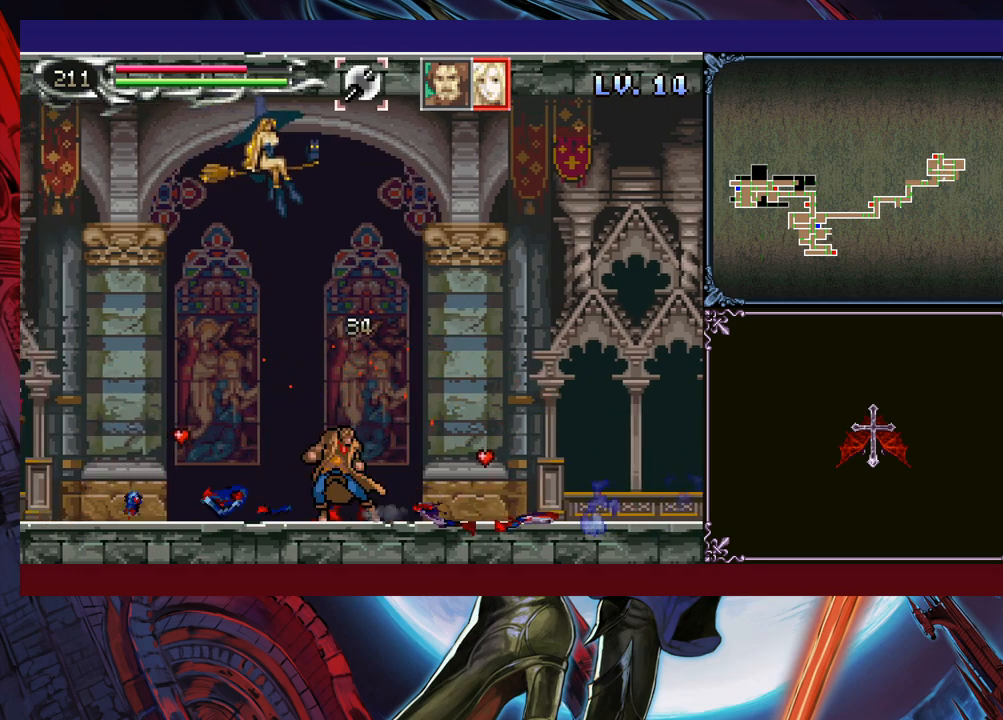
{"buttons": [], "left_stick": "center", "events": [[283, "Y", "down"], [383, "Y", "up"]]}
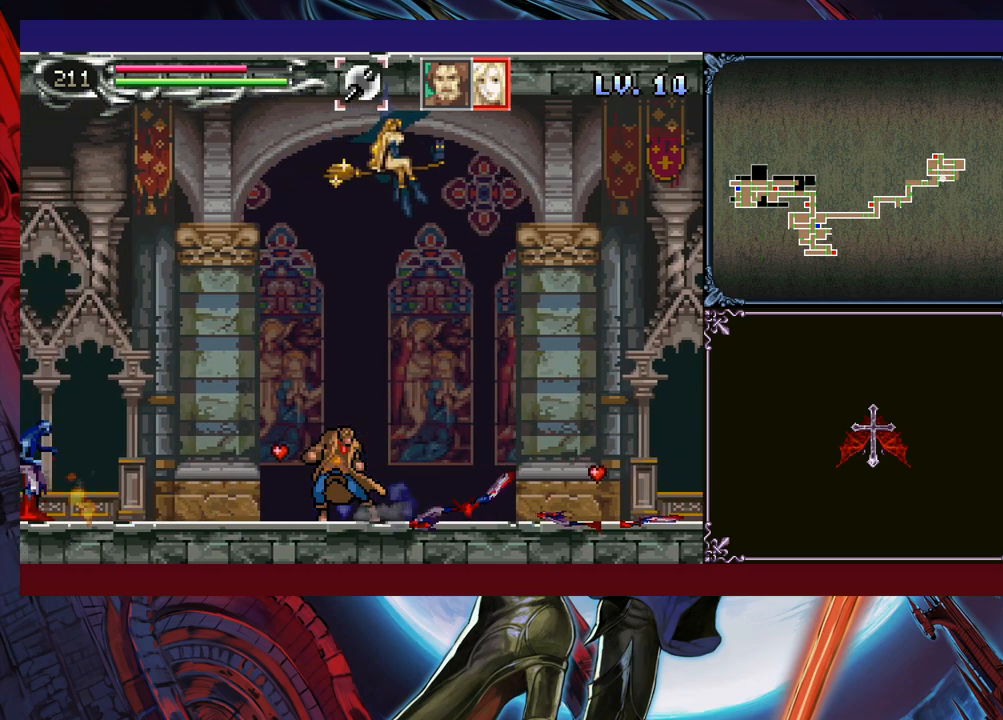
{"buttons": [], "left_stick": "center", "events": [[200, "Y", "down"], [300, "Y", "up"]]}
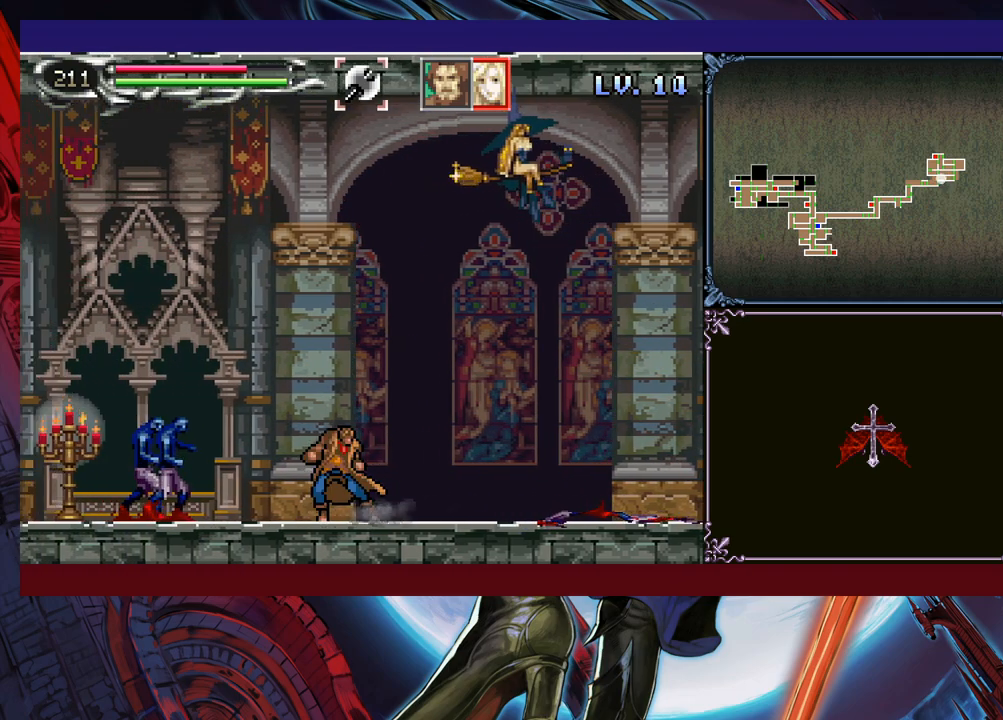
{"buttons": [], "left_stick": "left", "events": [[50, "left_stick", "left"], [150, "X", "down"], [383, "X", "up"]]}
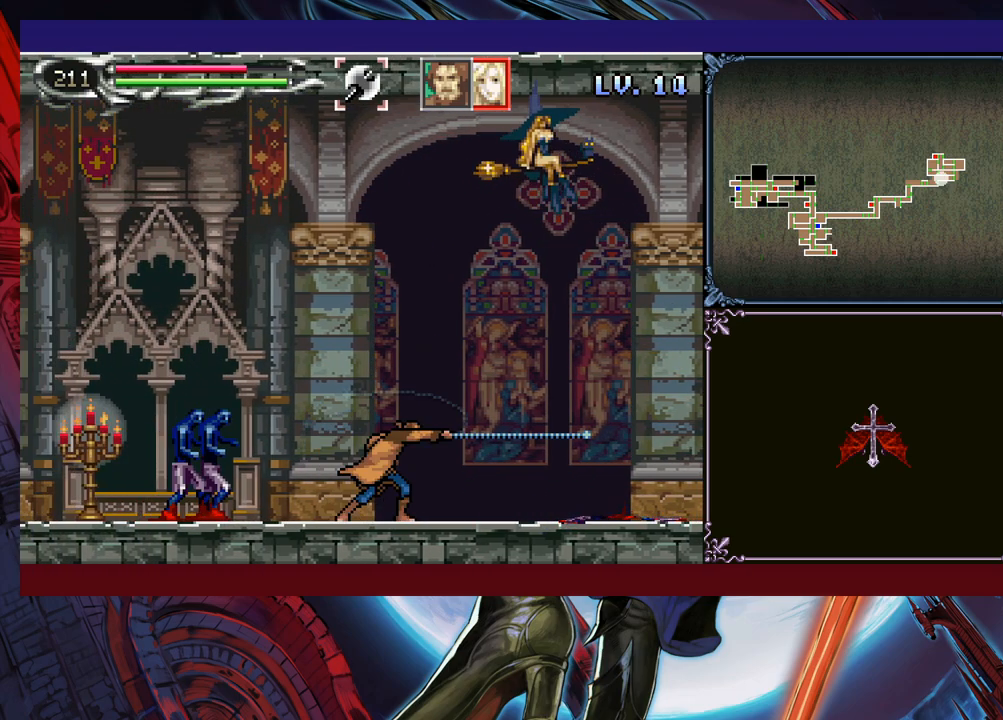
{"buttons": [], "left_stick": "center", "events": [[83, "left_stick", "center"], [150, "left_stick", "left"], [300, "X", "down"], [350, "X", "up"], [383, "X", "down"], [500, "X", "up"], [500, "left_stick", "center"]]}
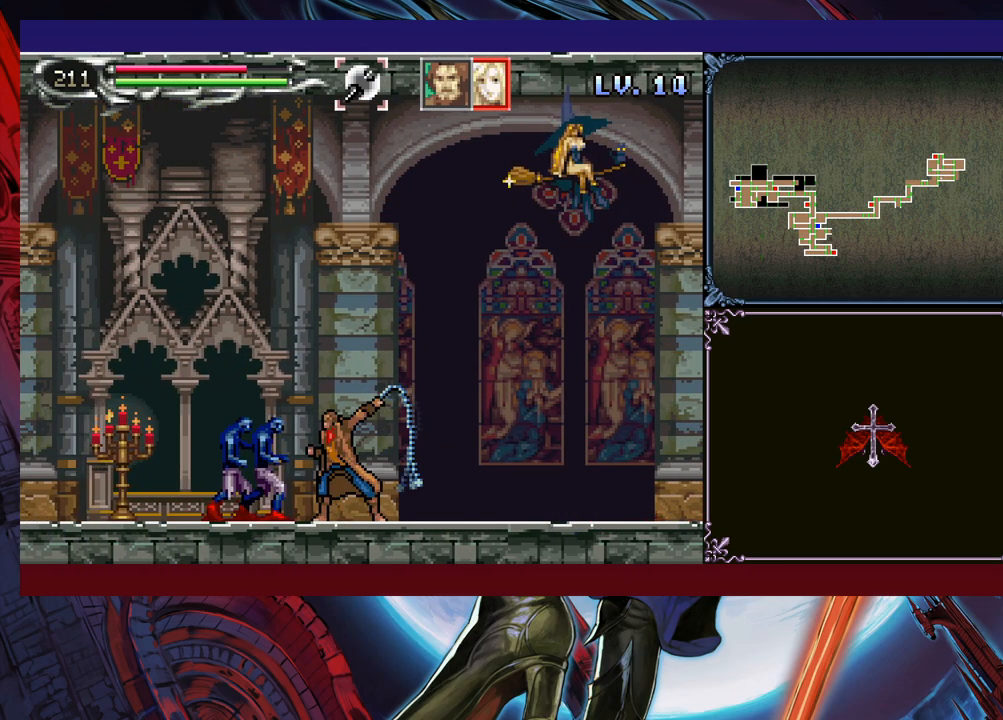
{"buttons": ["Y"], "left_stick": "center", "events": [[350, "left_stick", "right"], [433, "Y", "down"], [500, "left_stick", "center"]]}
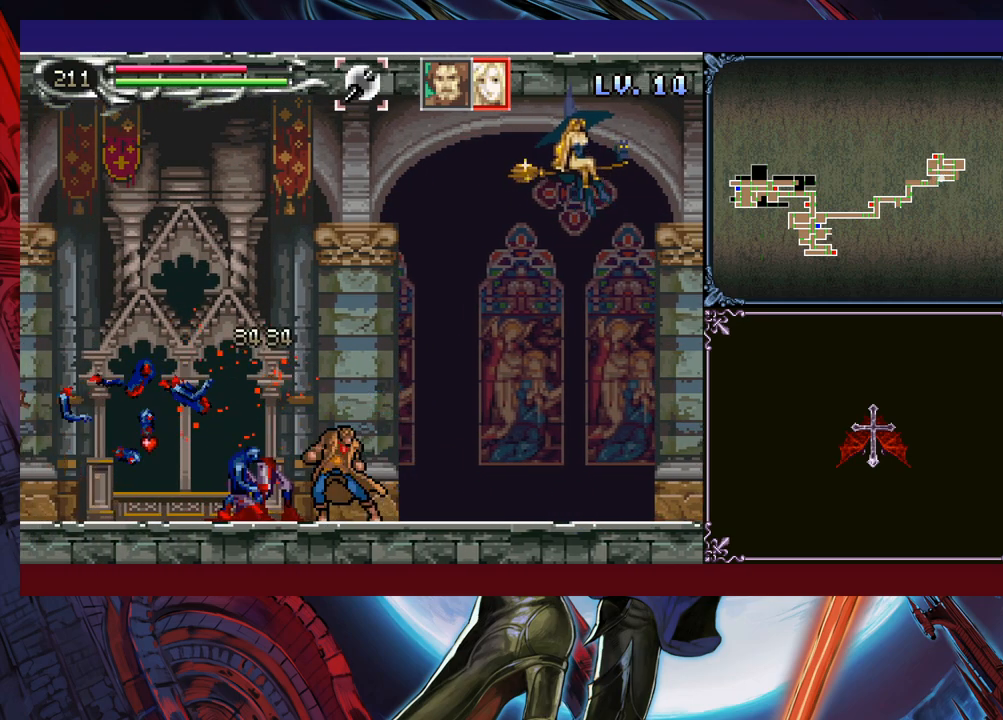
{"buttons": [], "left_stick": "right", "events": [[33, "Y", "up"], [200, "left_stick", "right"]]}
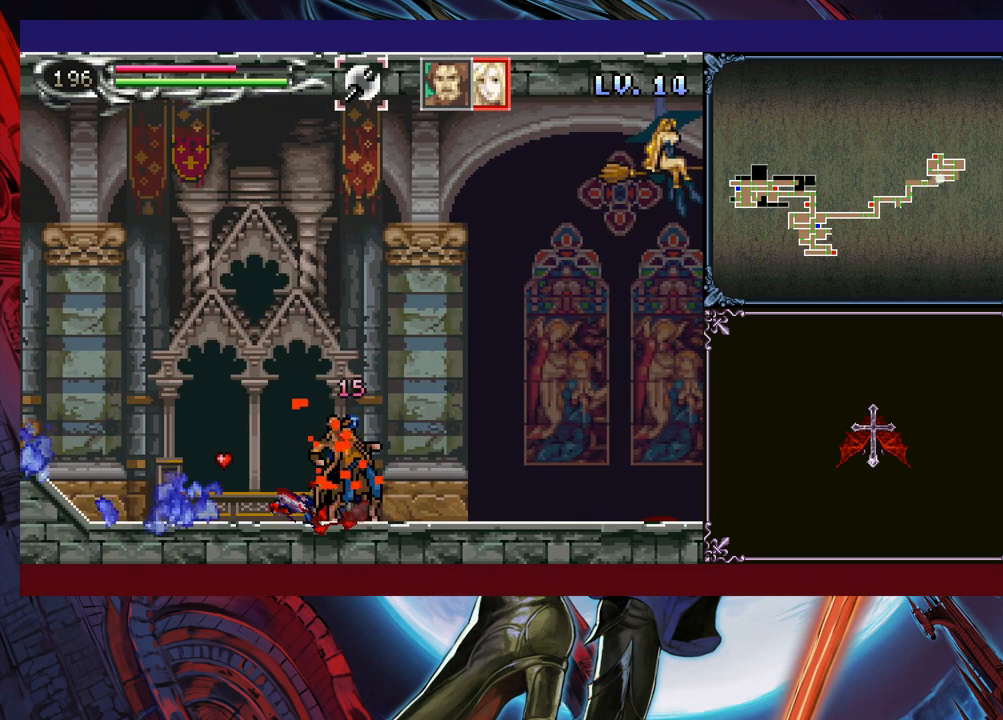
{"buttons": [], "left_stick": "right", "events": []}
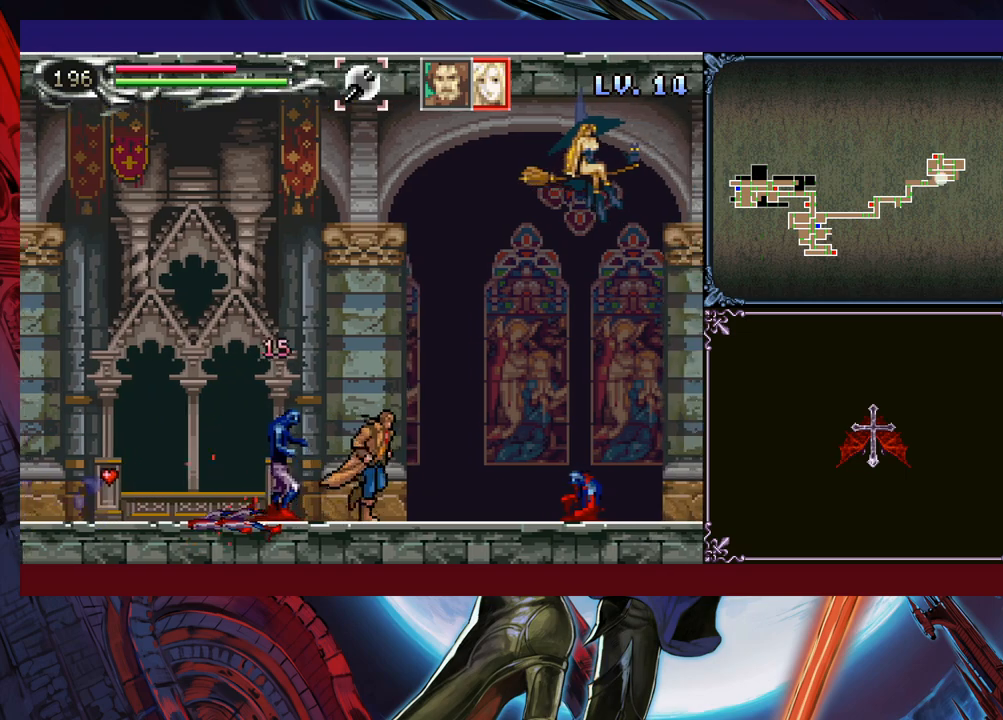
{"buttons": [], "left_stick": "center", "events": [[183, "B", "down"], [250, "left_stick", "up-right"], [283, "B", "up"], [383, "X", "down"], [450, "X", "up"], [450, "left_stick", "center"]]}
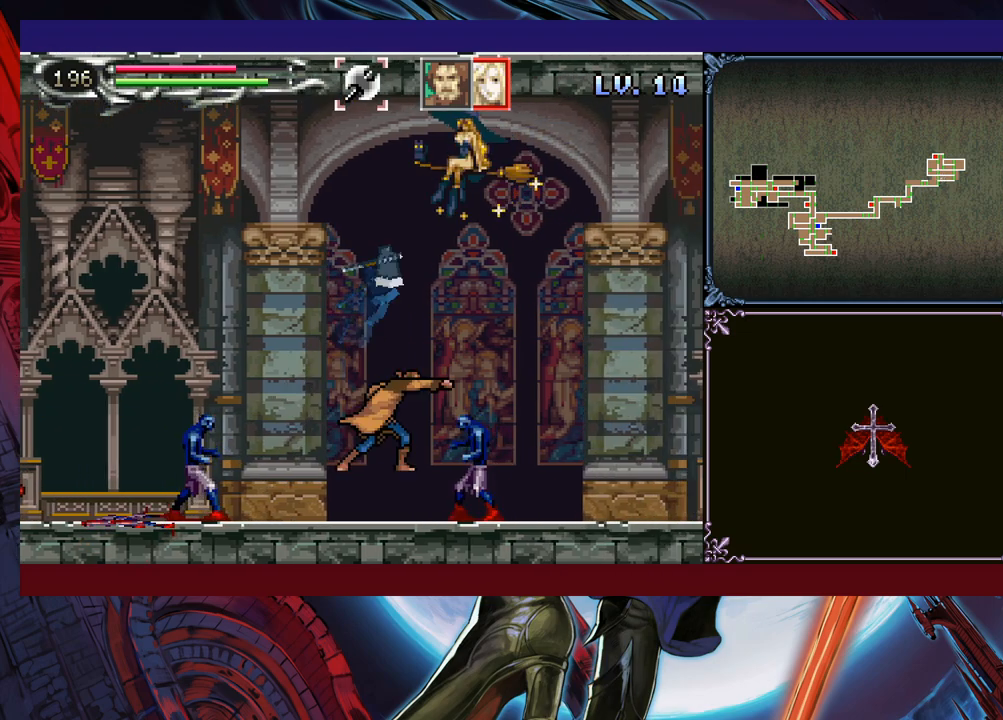
{"buttons": ["B"], "left_stick": "center", "events": [[50, "left_stick", "left"], [183, "left_stick", "center"], [250, "left_stick", "right"], [300, "B", "down"], [333, "left_stick", "center"]]}